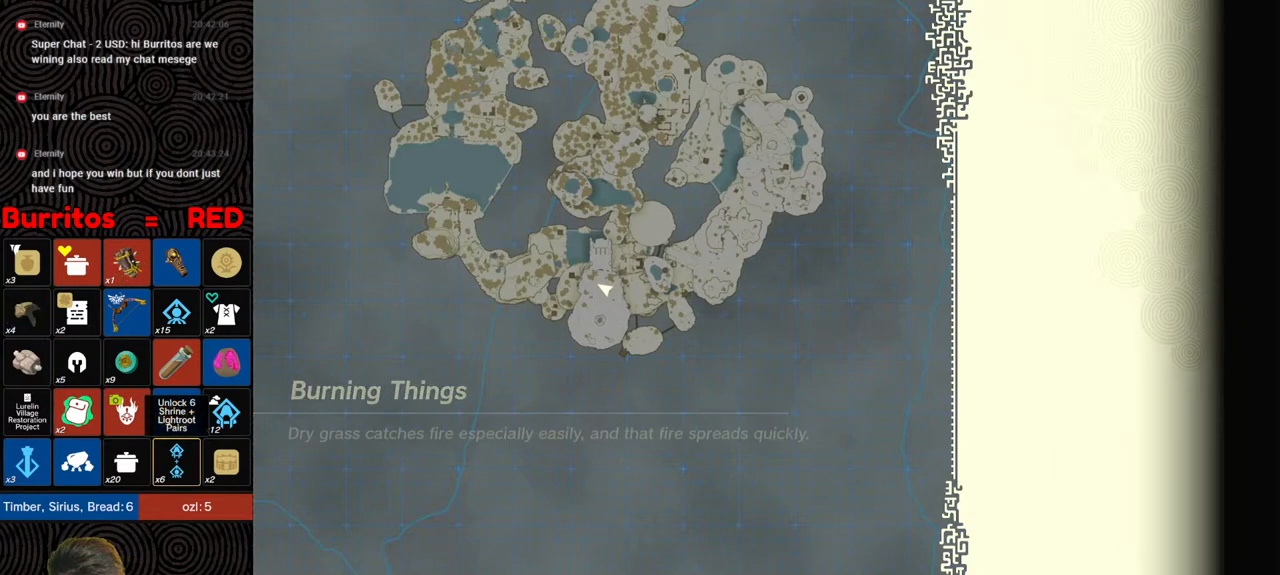
Gameplay with a controller (Nintendo layout); each line is a JSON object with the inputs held at the frame after it. "events" lists button and stick changes between this image and that frame as [ms after this image, input, new state], when the widget could be followed in between. Not read: L3 R3.
{"buttons": [], "left_stick": "up", "right_stick": "center", "events": [[450, "left_stick", "up"]]}
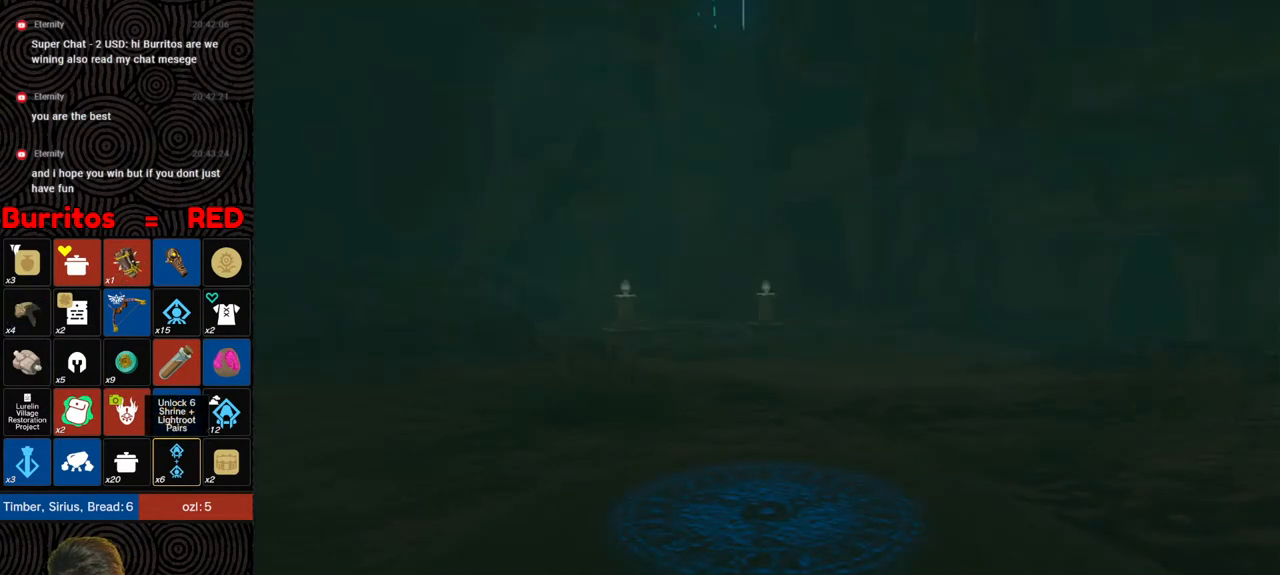
{"buttons": [], "left_stick": "up", "right_stick": "center", "events": []}
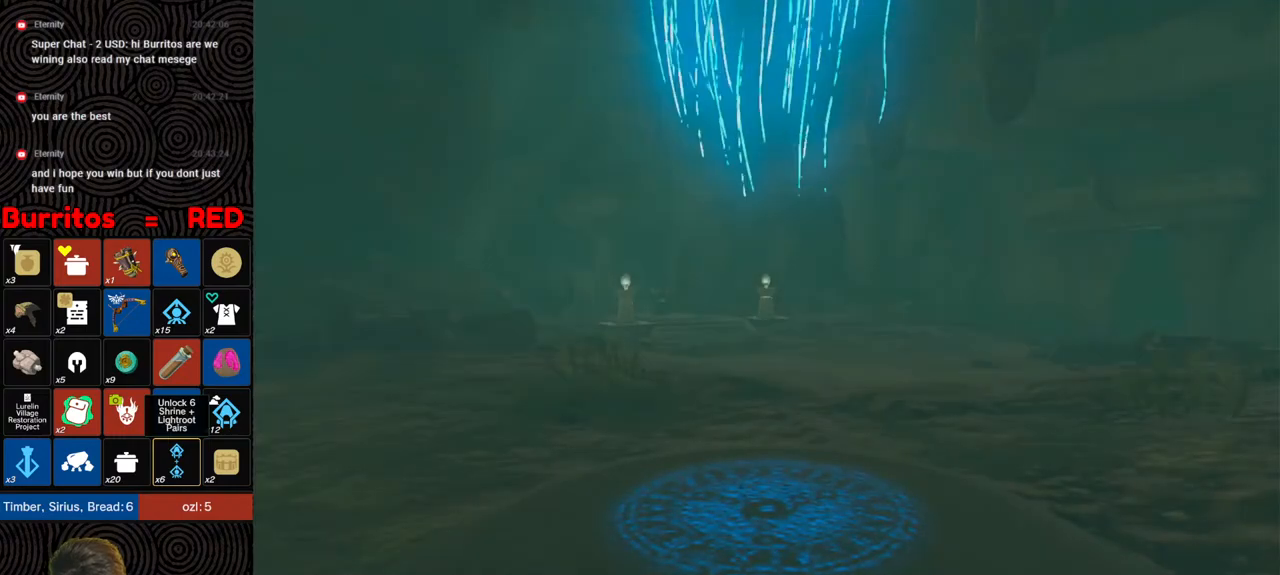
{"buttons": [], "left_stick": "up", "right_stick": "center", "events": [[100, "right_stick", "down-right"], [183, "right_stick", "center"]]}
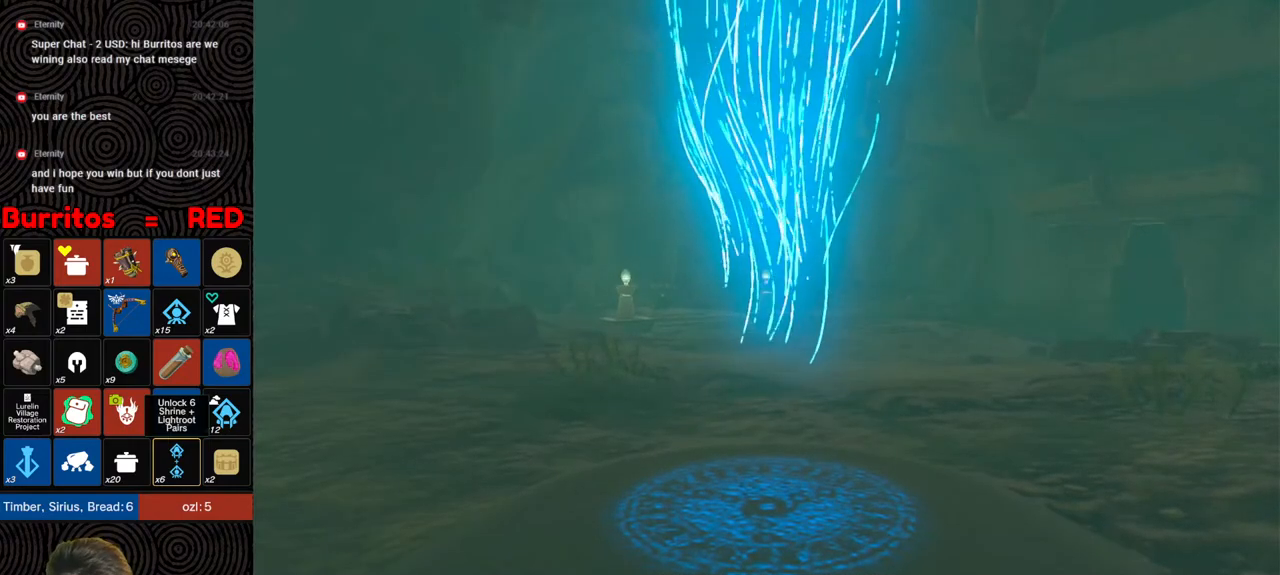
{"buttons": [], "left_stick": "up", "right_stick": "center", "events": []}
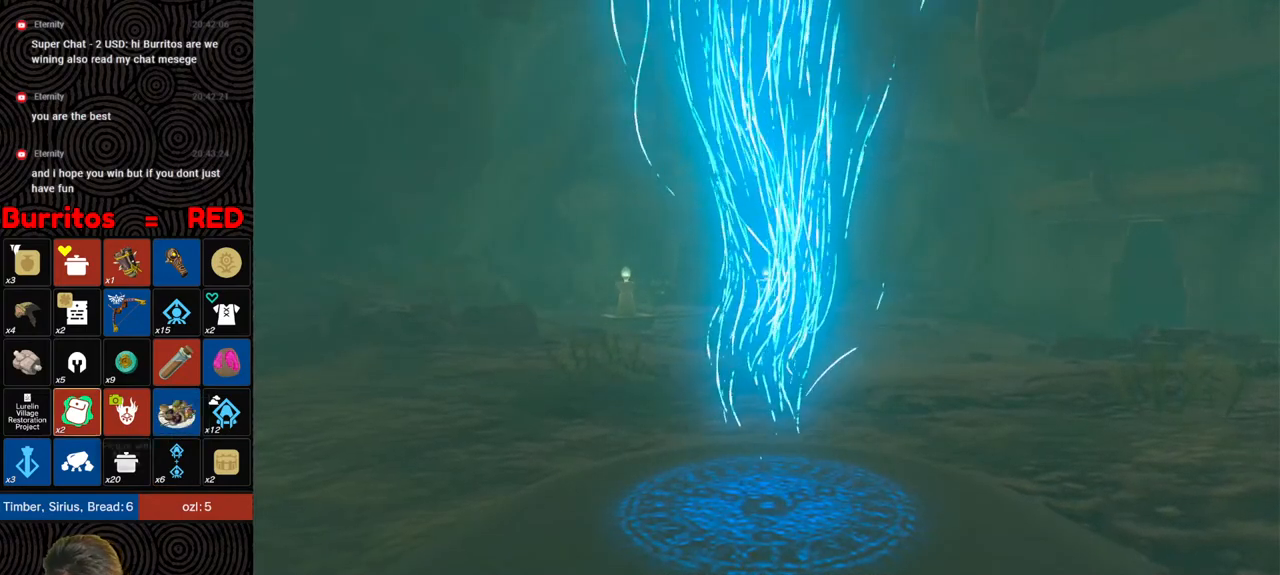
{"buttons": [], "left_stick": "up", "right_stick": "center", "events": []}
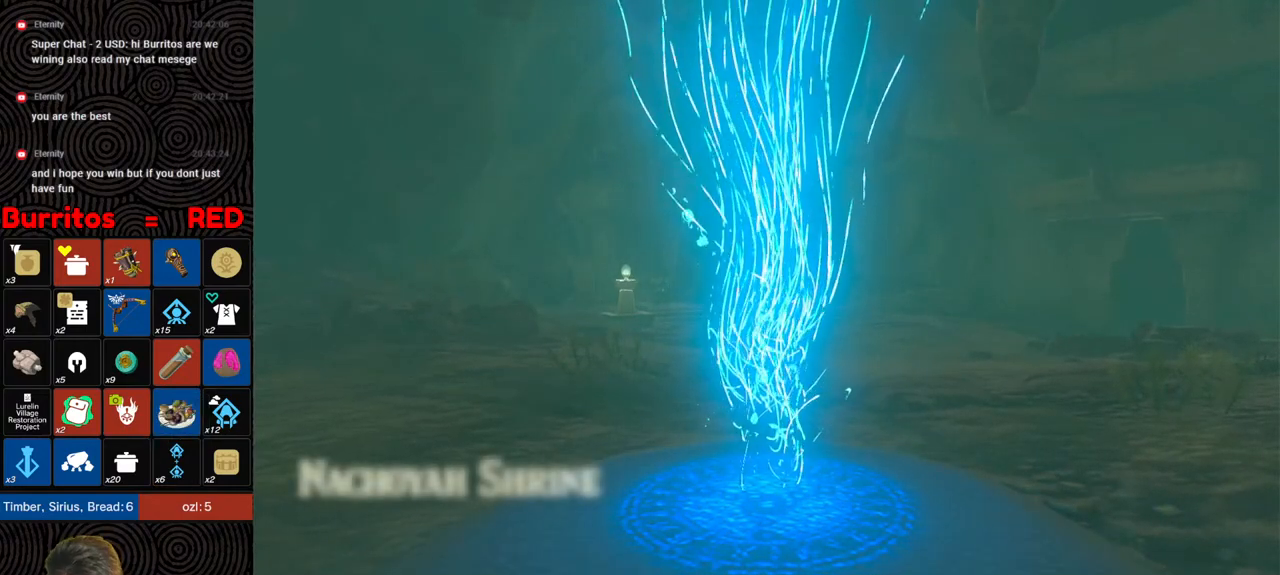
{"buttons": [], "left_stick": "up", "right_stick": "center", "events": []}
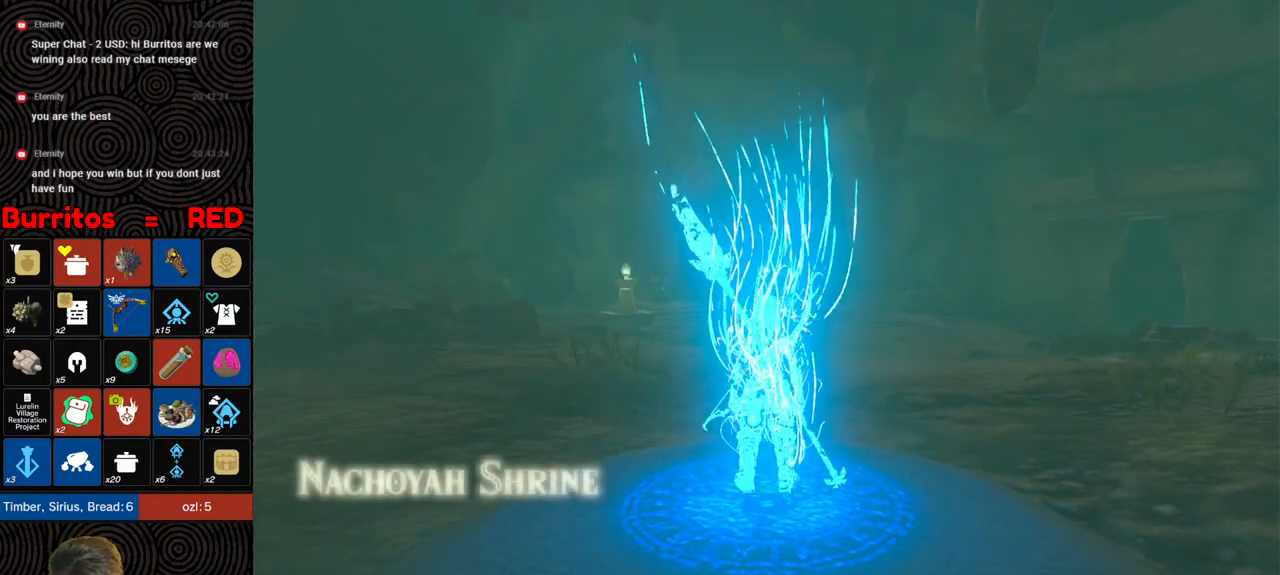
{"buttons": [], "left_stick": "up", "right_stick": "center", "events": []}
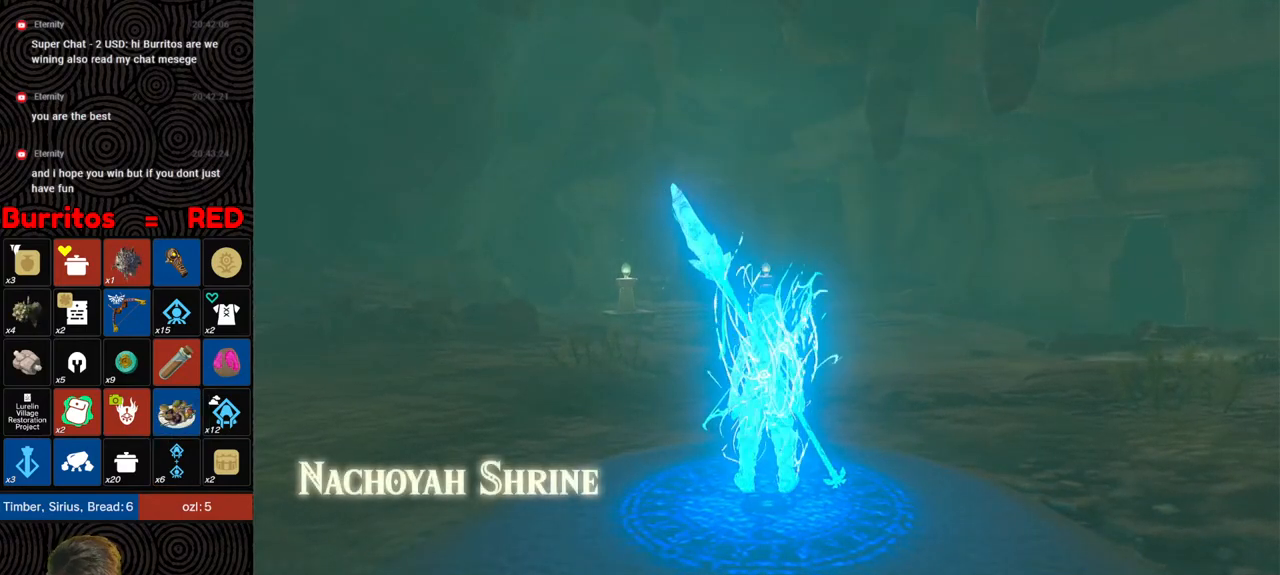
{"buttons": [], "left_stick": "up", "right_stick": "center", "events": []}
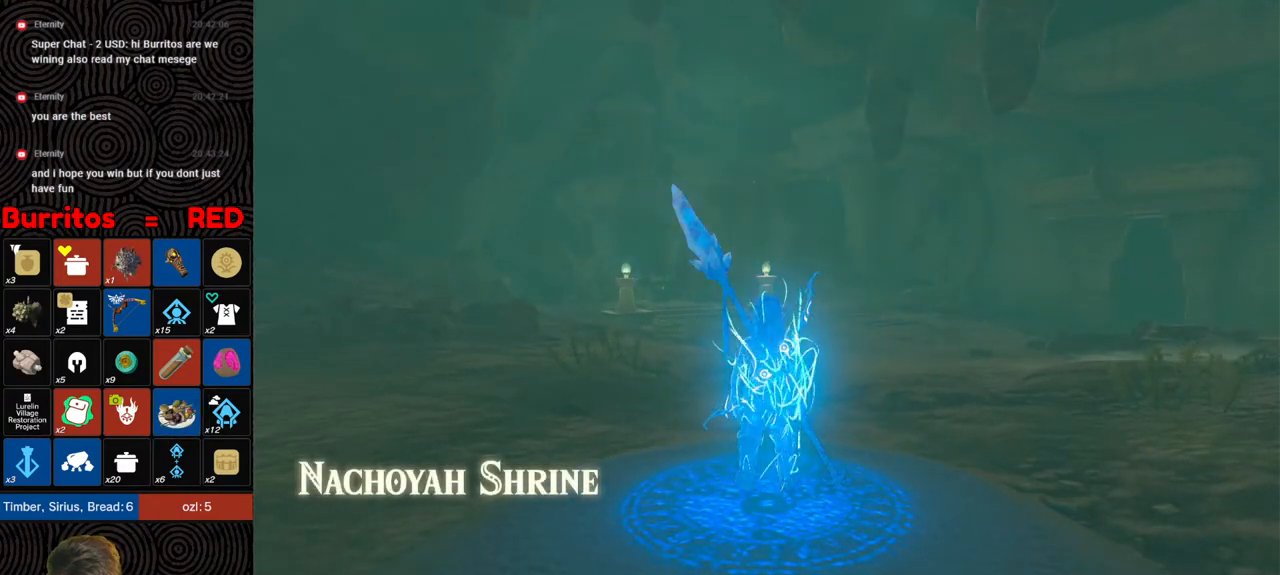
{"buttons": [], "left_stick": "up", "right_stick": "right", "events": [[500, "right_stick", "right"]]}
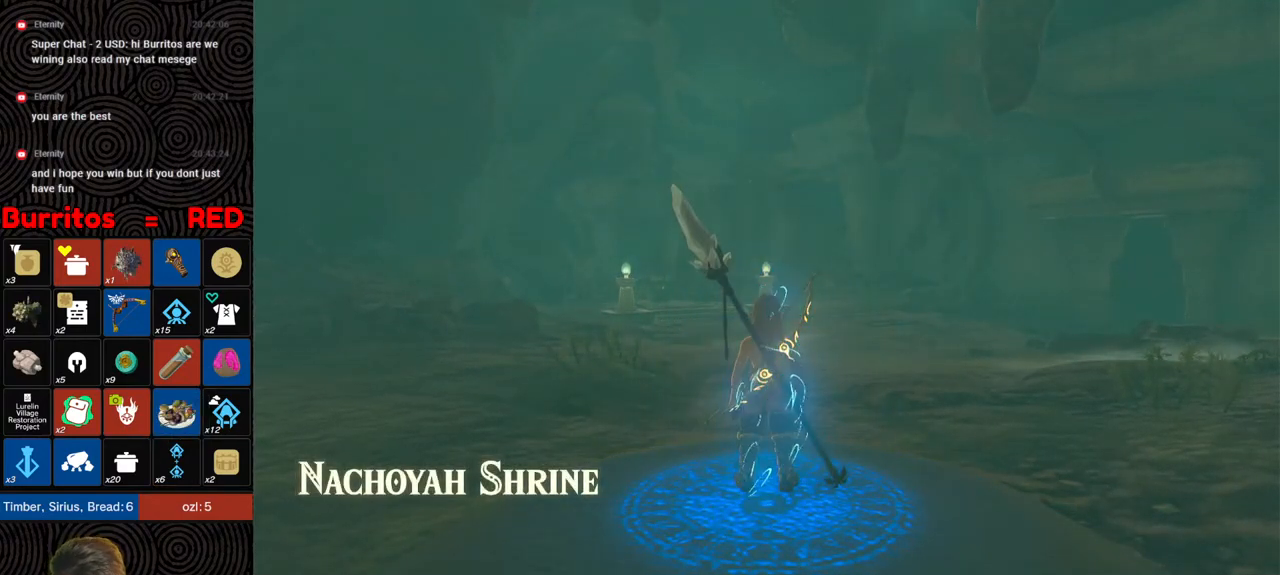
{"buttons": ["B"], "left_stick": "up", "right_stick": "center", "events": [[200, "B", "down"], [200, "right_stick", "center"]]}
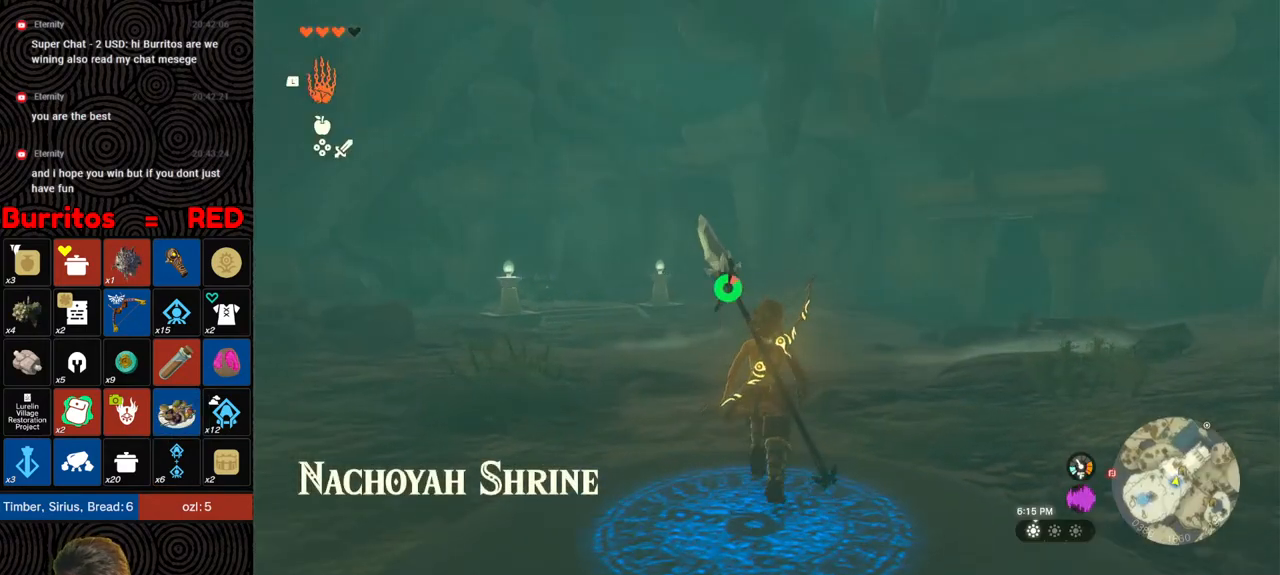
{"buttons": ["B"], "left_stick": "up", "right_stick": "center", "events": [[117, "right_stick", "down-right"], [367, "right_stick", "center"]]}
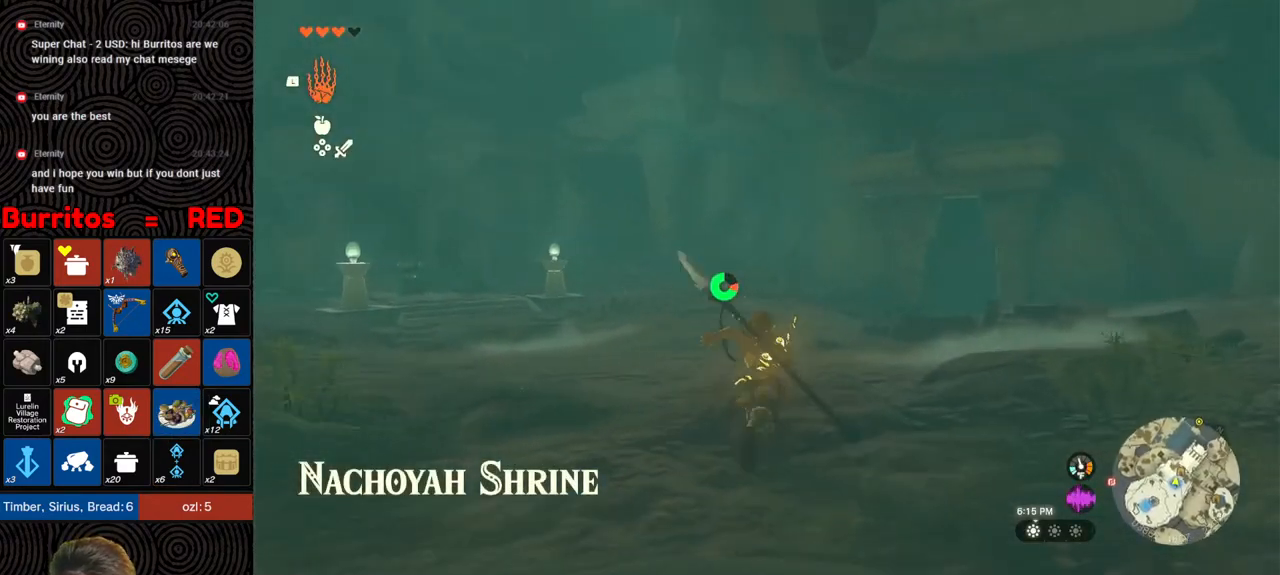
{"buttons": ["B"], "left_stick": "up", "right_stick": "center", "events": []}
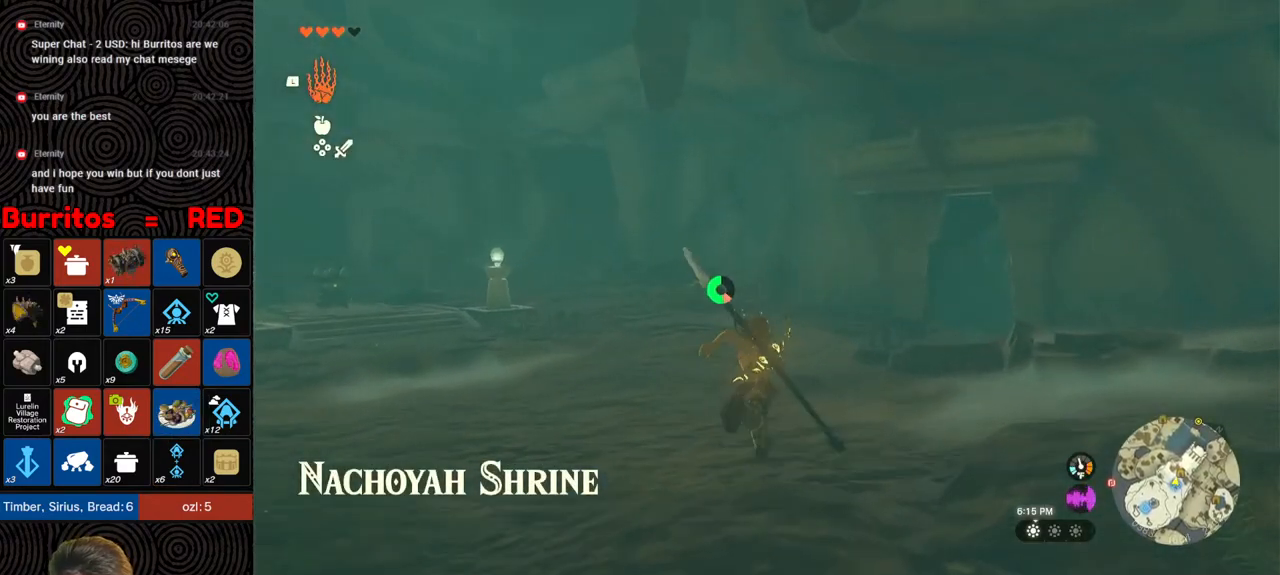
{"buttons": ["B"], "left_stick": "up", "right_stick": "down-right", "events": [[117, "right_stick", "down-right"]]}
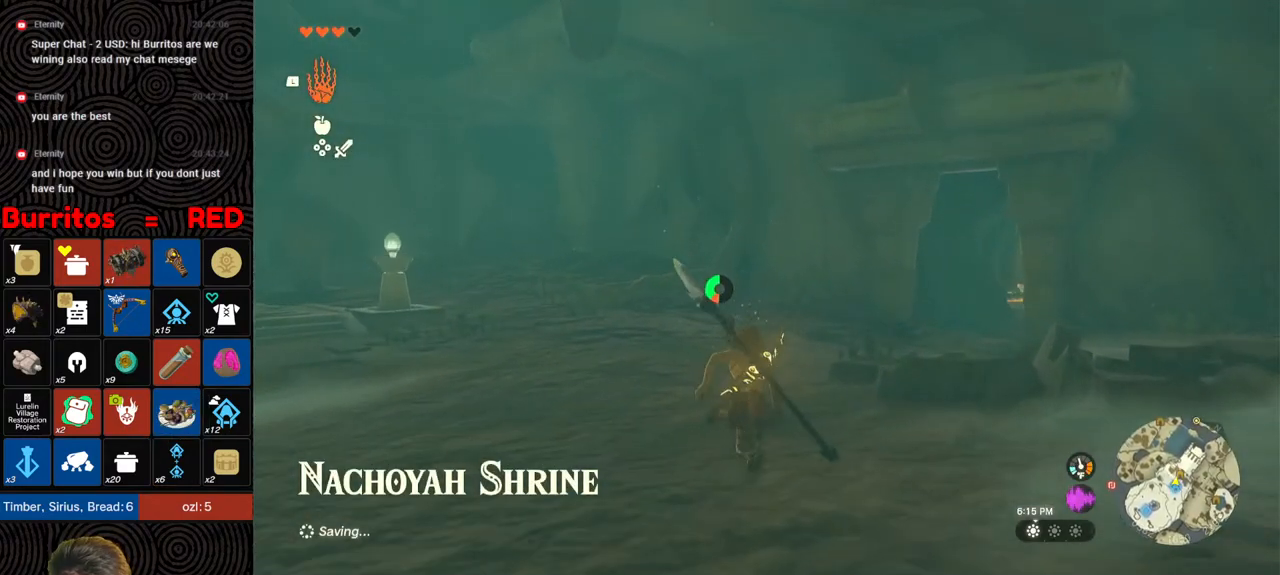
{"buttons": ["B"], "left_stick": "up", "right_stick": "down-right", "events": []}
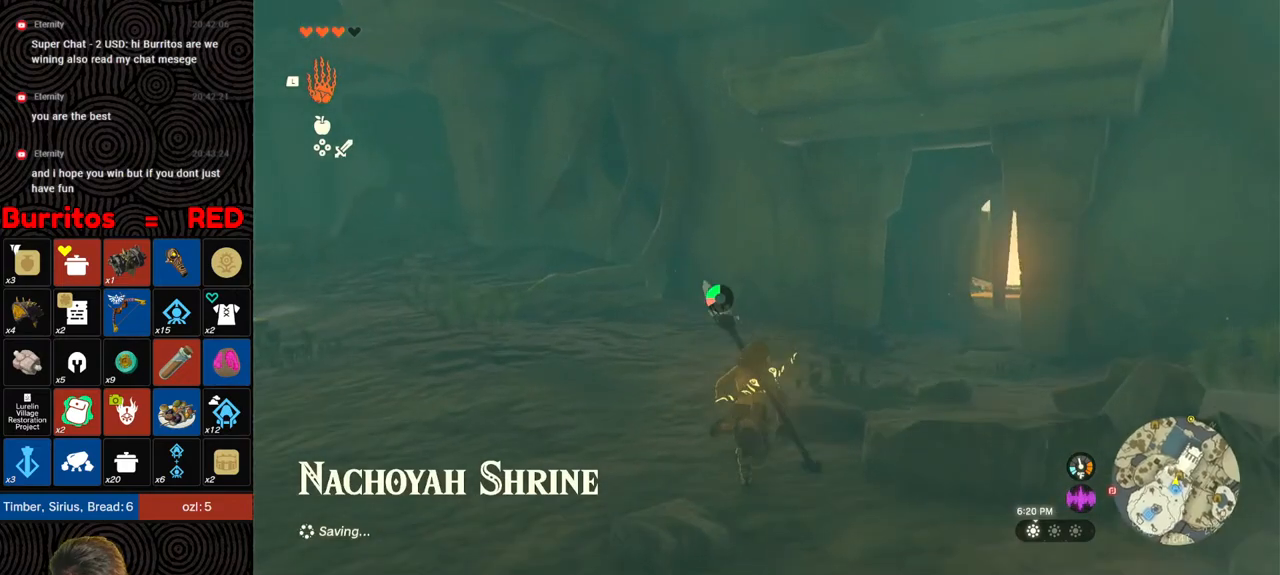
{"buttons": ["B"], "left_stick": "up-right", "right_stick": "down-right", "events": [[300, "left_stick", "up-right"]]}
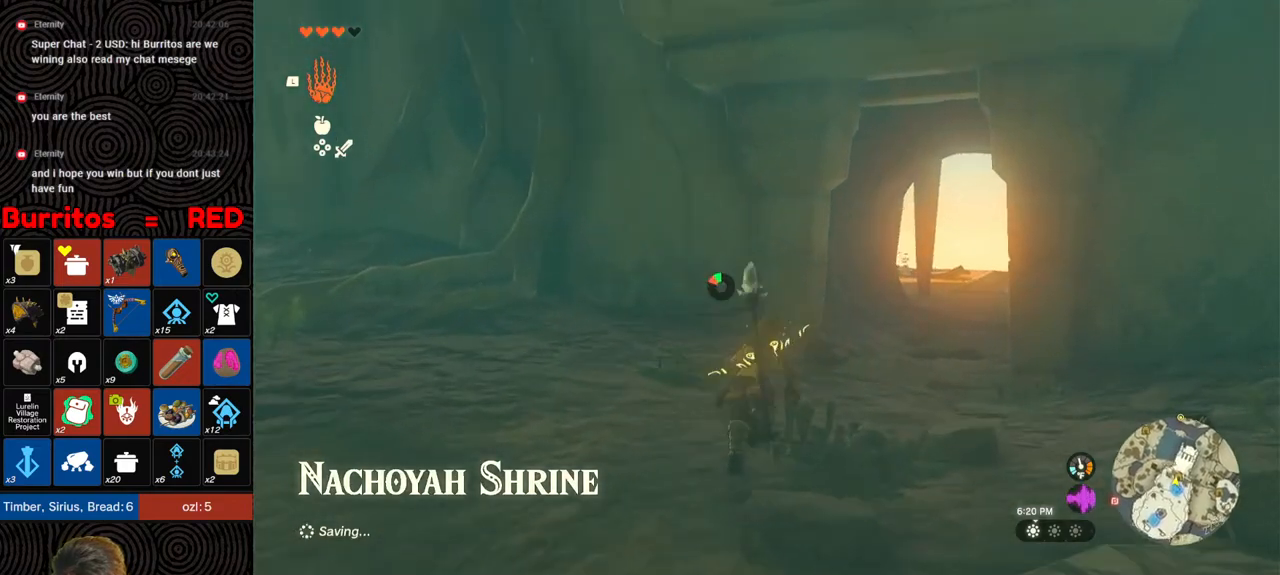
{"buttons": [], "left_stick": "up", "right_stick": "center", "events": [[200, "left_stick", "up"], [283, "right_stick", "down"], [433, "B", "up"], [433, "right_stick", "center"]]}
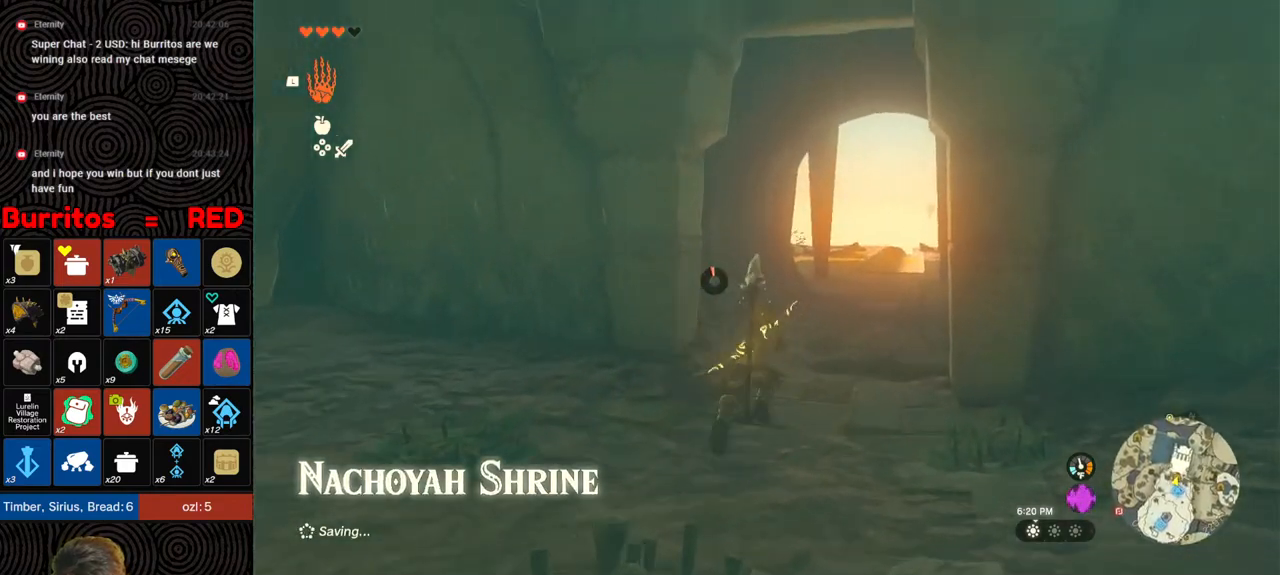
{"buttons": [], "left_stick": "up", "right_stick": "center", "events": []}
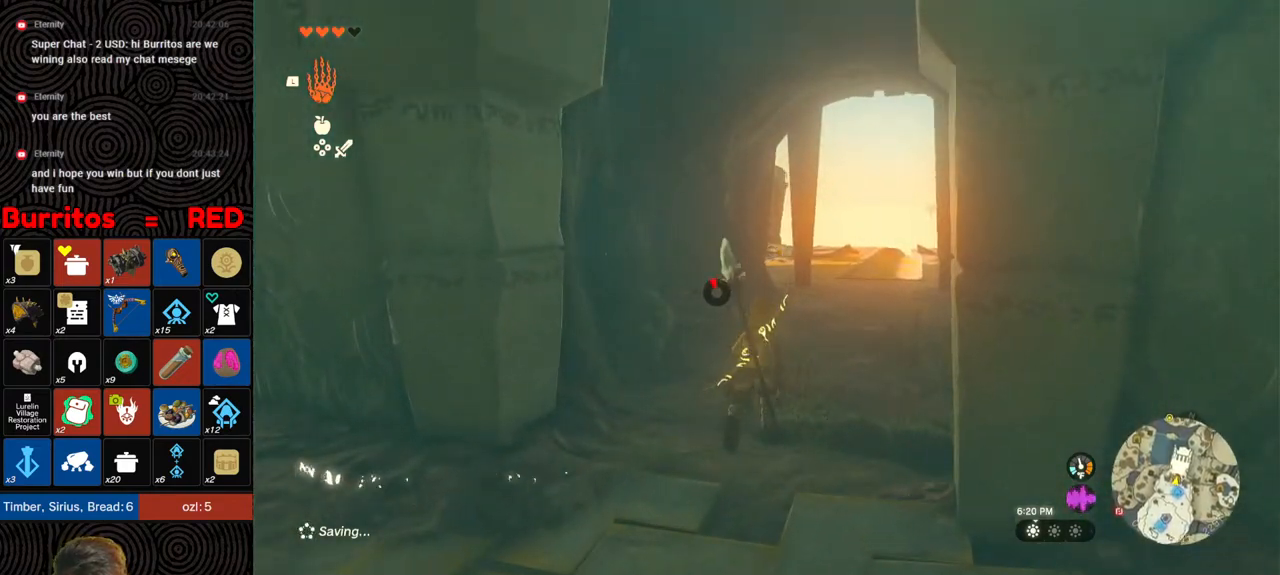
{"buttons": [], "left_stick": "up", "right_stick": "center", "events": []}
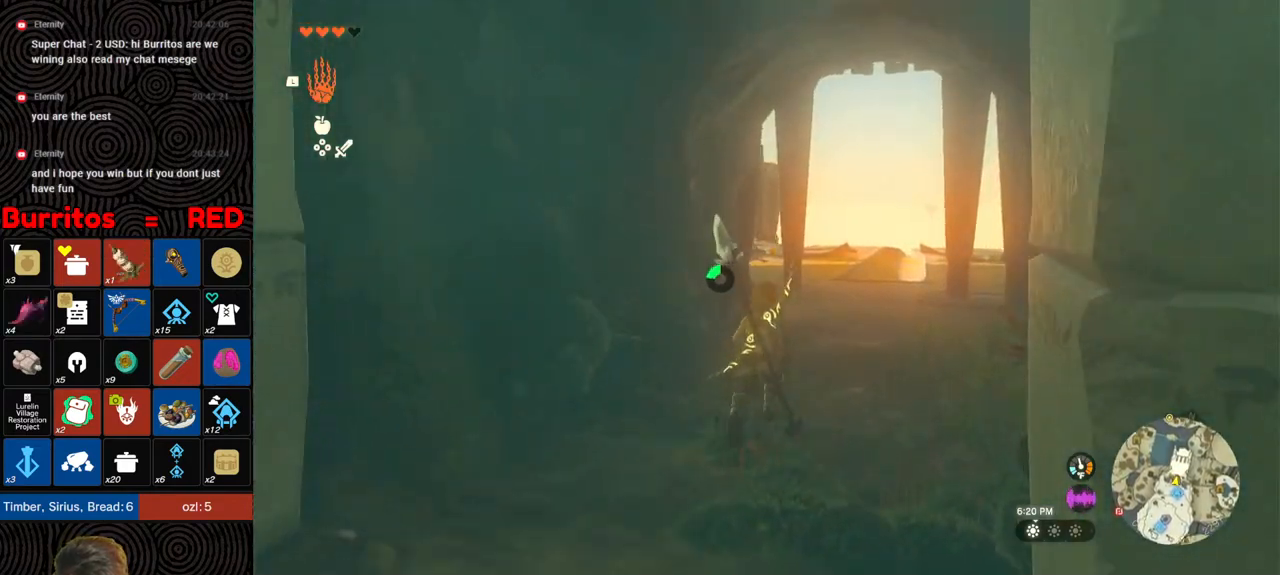
{"buttons": ["B"], "left_stick": "up", "right_stick": "center", "events": [[317, "B", "down"]]}
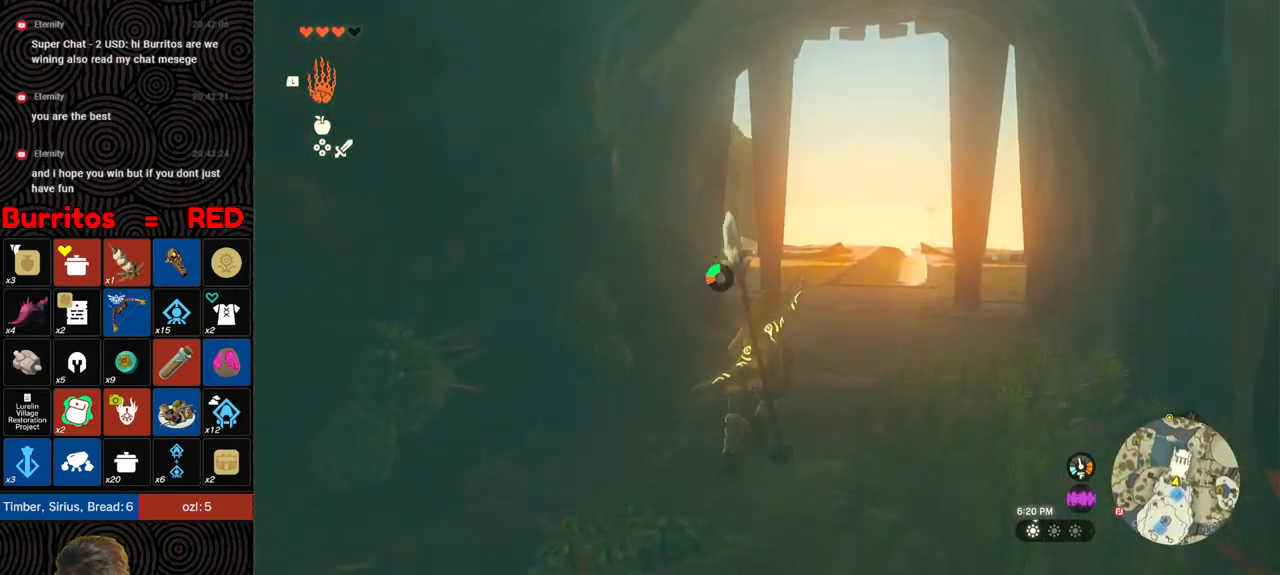
{"buttons": ["B"], "left_stick": "up", "right_stick": "down", "events": [[467, "right_stick", "down"]]}
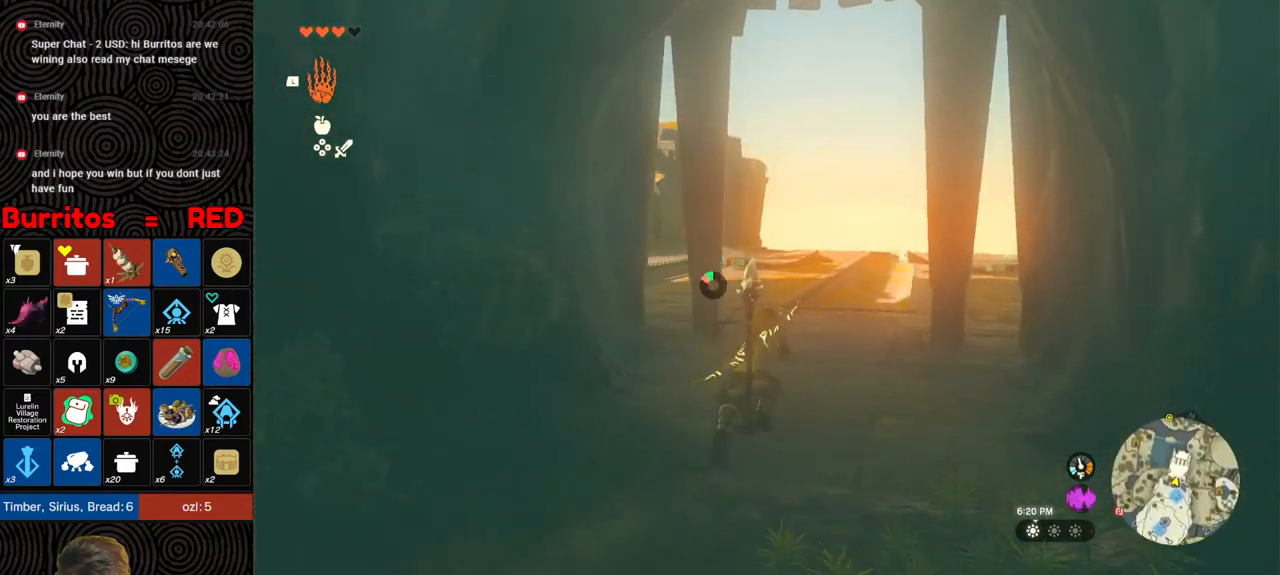
{"buttons": ["L1"], "left_stick": "up", "right_stick": "center", "events": [[383, "B", "up"], [417, "right_stick", "center"], [500, "L1", "down"]]}
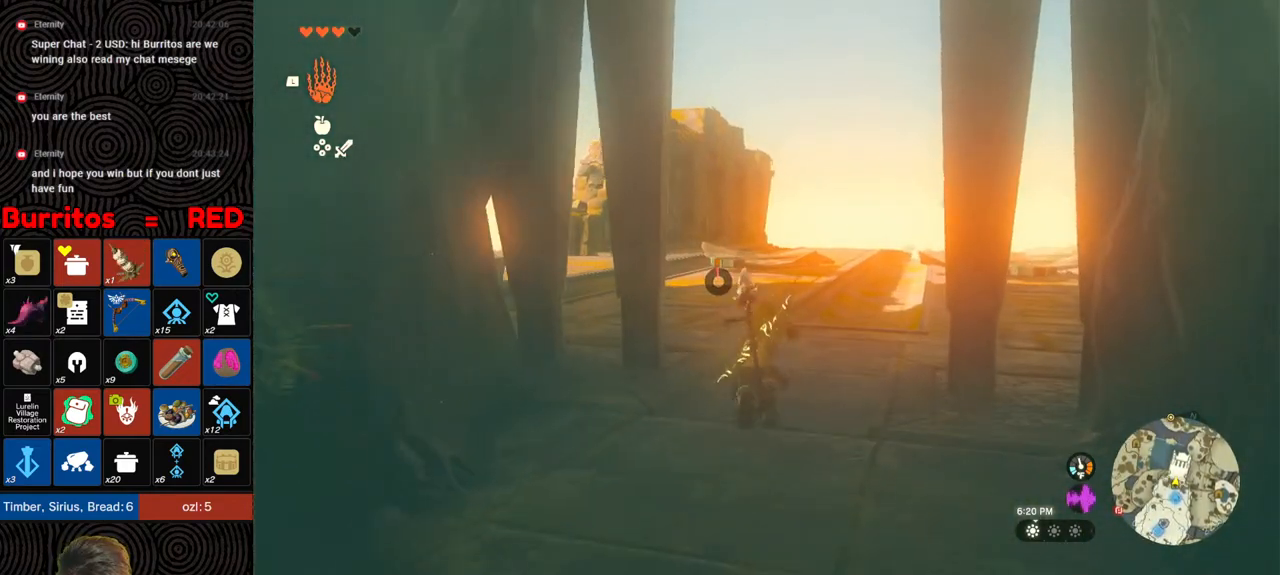
{"buttons": [], "left_stick": "up", "right_stick": "center", "events": [[333, "right_stick", "right"], [433, "L1", "up"], [467, "right_stick", "center"]]}
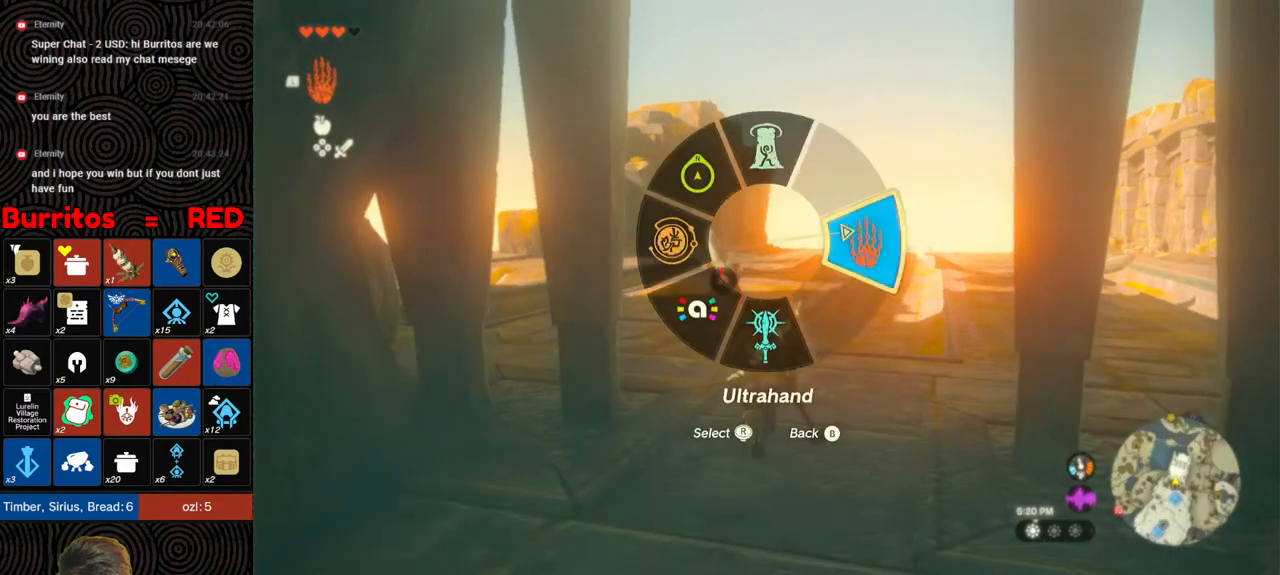
{"buttons": [], "left_stick": "up", "right_stick": "center", "events": [[367, "right_stick", "down-left"], [433, "right_stick", "center"]]}
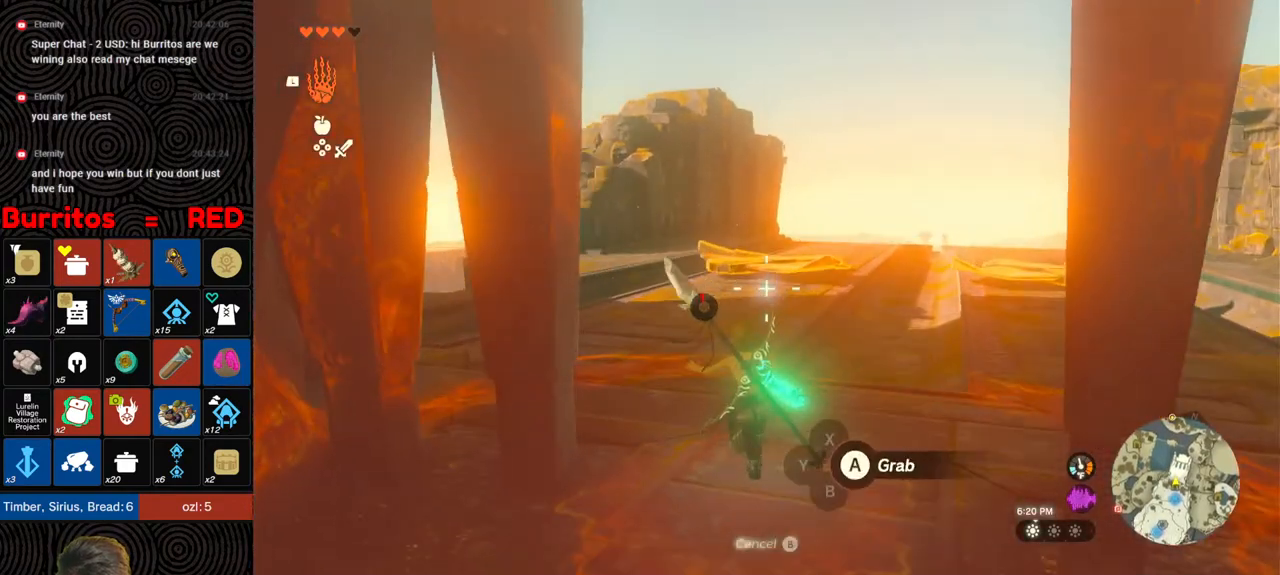
{"buttons": ["A"], "left_stick": "up", "right_stick": "center", "events": [[450, "A", "down"]]}
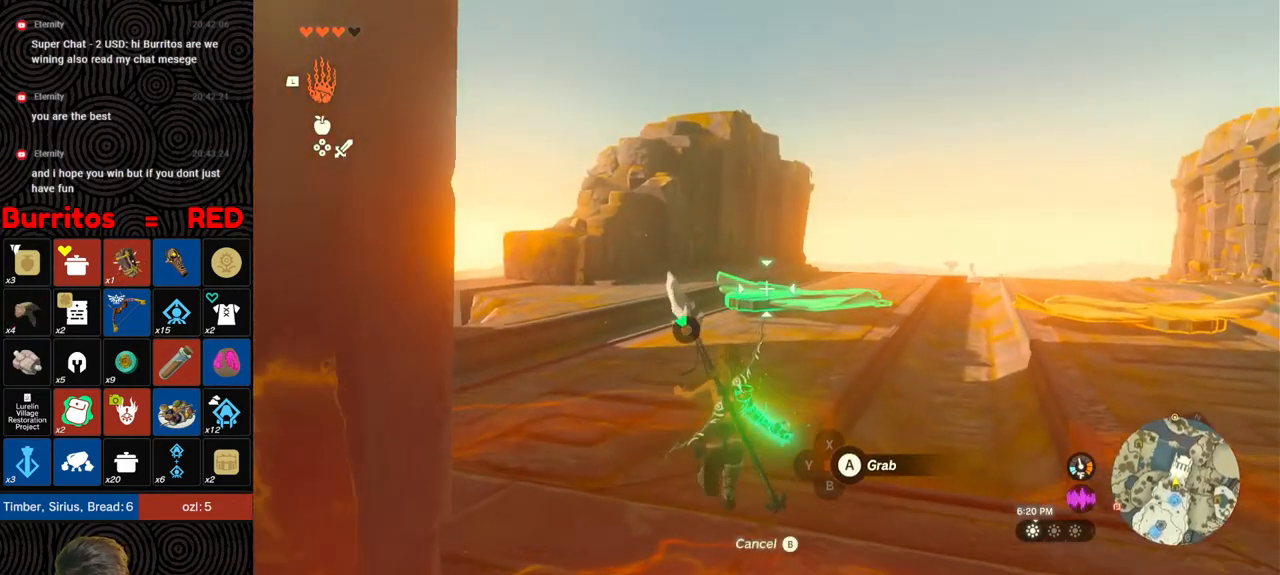
{"buttons": [], "left_stick": "up", "right_stick": "center", "events": [[33, "A", "up"], [183, "right_stick", "left"], [467, "right_stick", "center"]]}
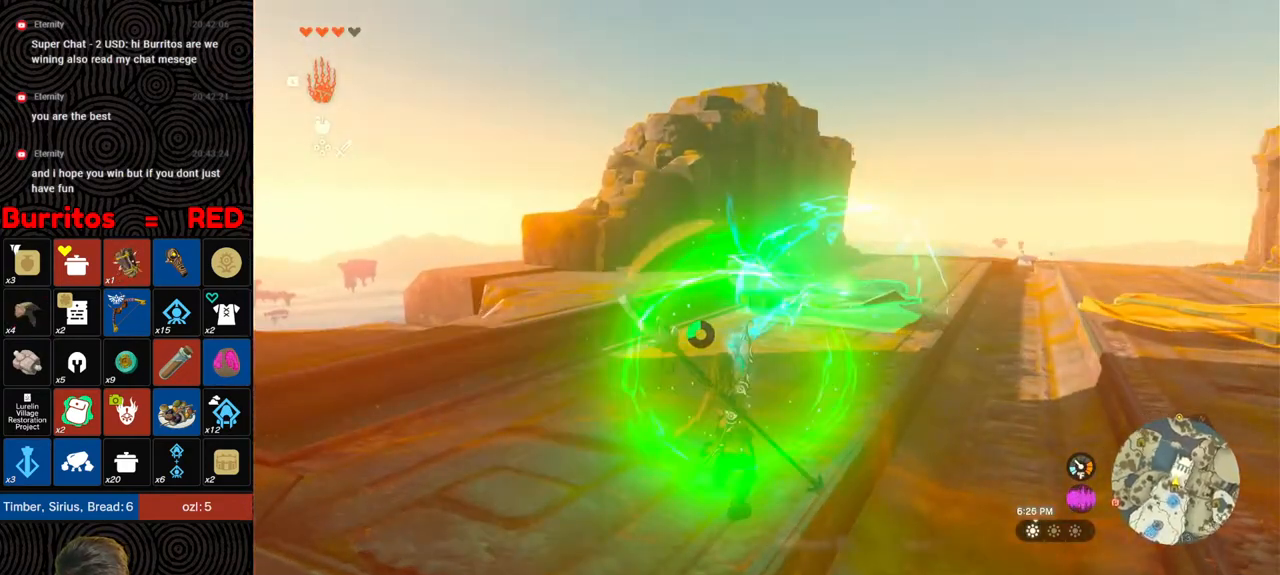
{"buttons": [], "left_stick": "up", "right_stick": "center", "events": [[250, "right_stick", "down-left"], [333, "right_stick", "center"], [383, "B", "down"], [467, "B", "up"]]}
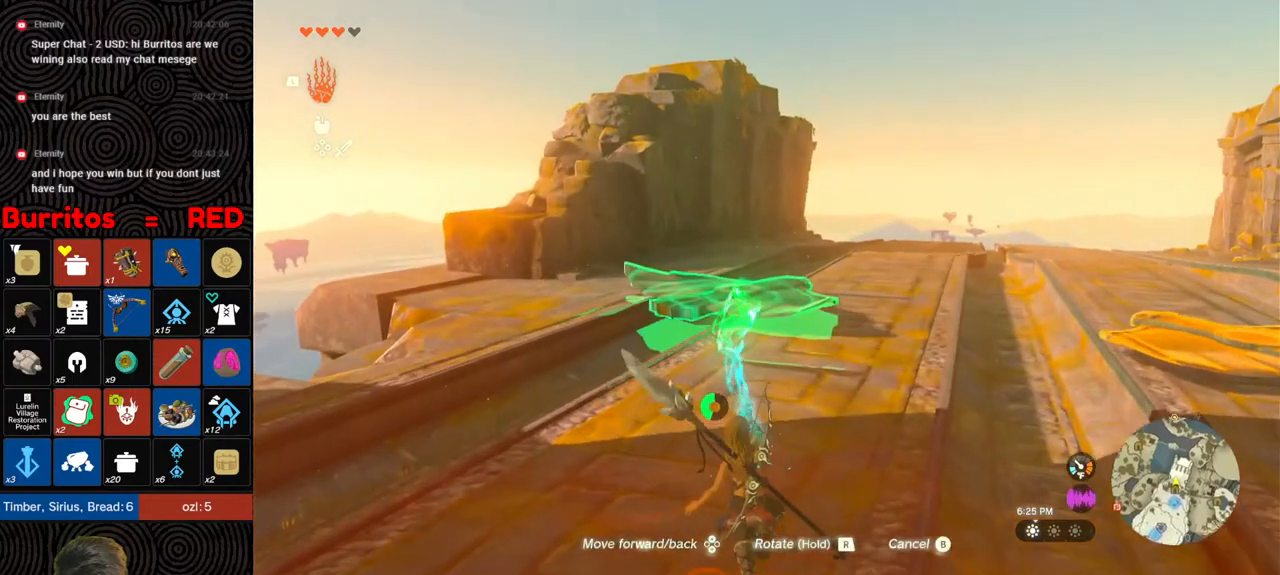
{"buttons": ["B"], "left_stick": "up", "right_stick": "center", "events": [[100, "B", "down"]]}
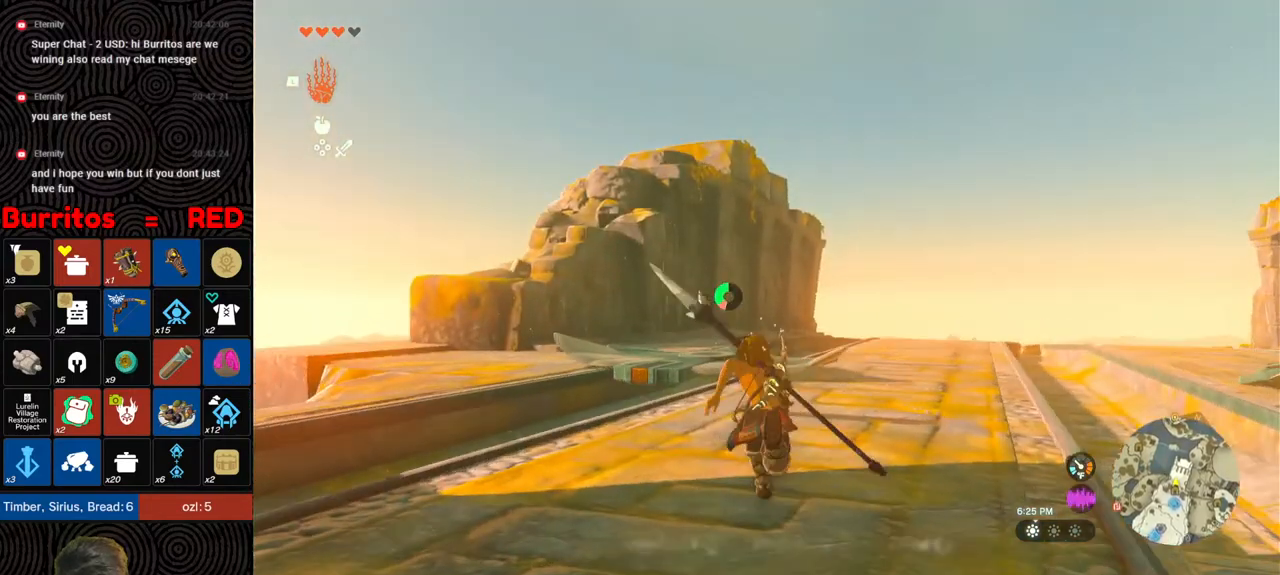
{"buttons": ["B"], "left_stick": "up", "right_stick": "center", "events": []}
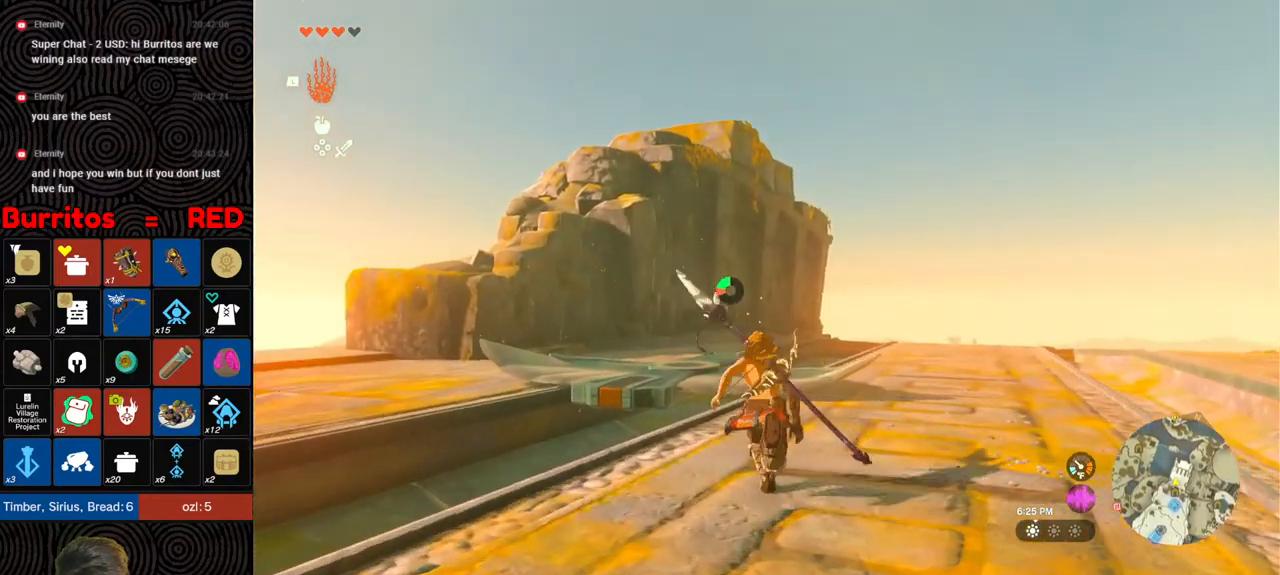
{"buttons": [], "left_stick": "up", "right_stick": "center", "events": [[450, "B", "up"]]}
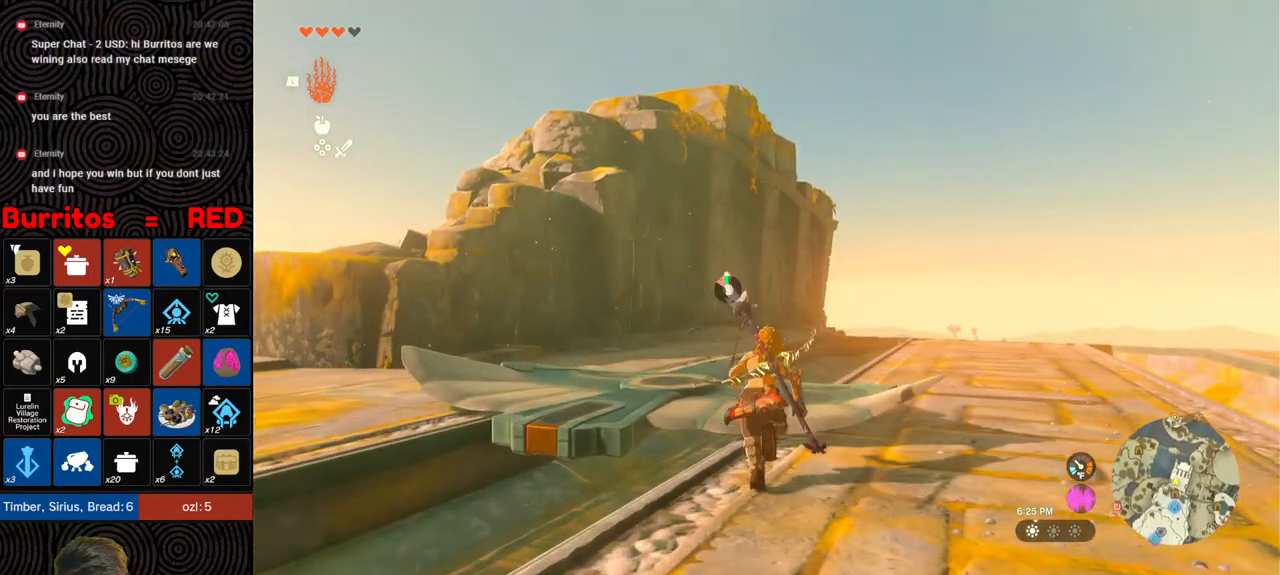
{"buttons": [], "left_stick": "up-left", "right_stick": "center", "events": [[100, "right_stick", "down"], [167, "left_stick", "up-left"], [250, "right_stick", "down-right"], [400, "right_stick", "center"]]}
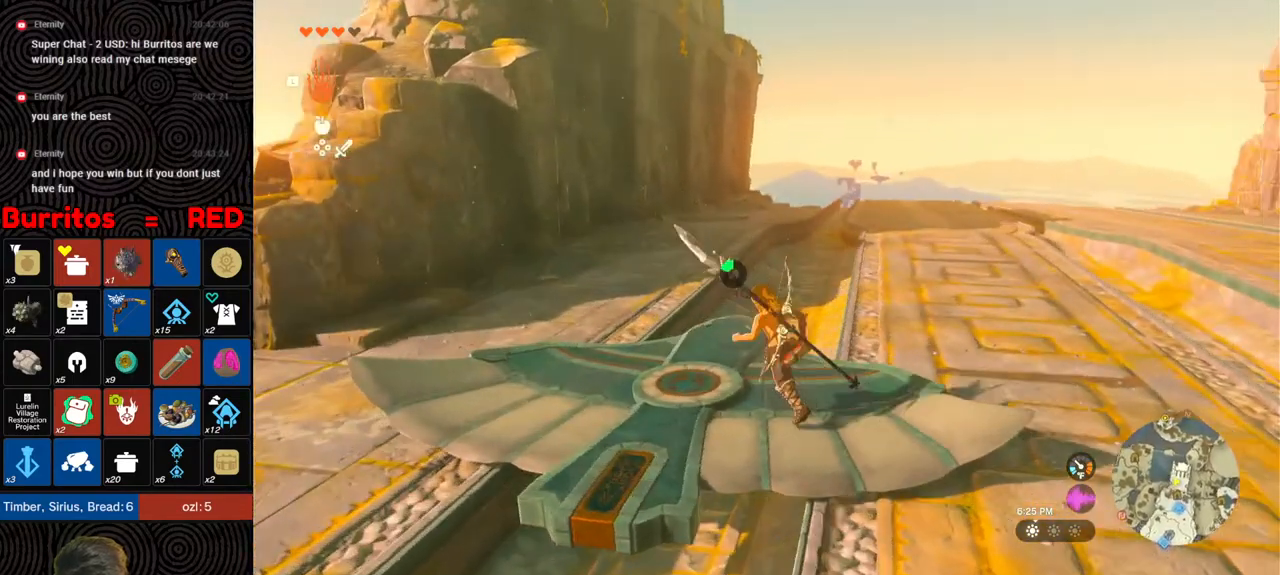
{"buttons": [], "left_stick": "center", "right_stick": "center", "events": [[17, "left_stick", "up"], [150, "left_stick", "center"]]}